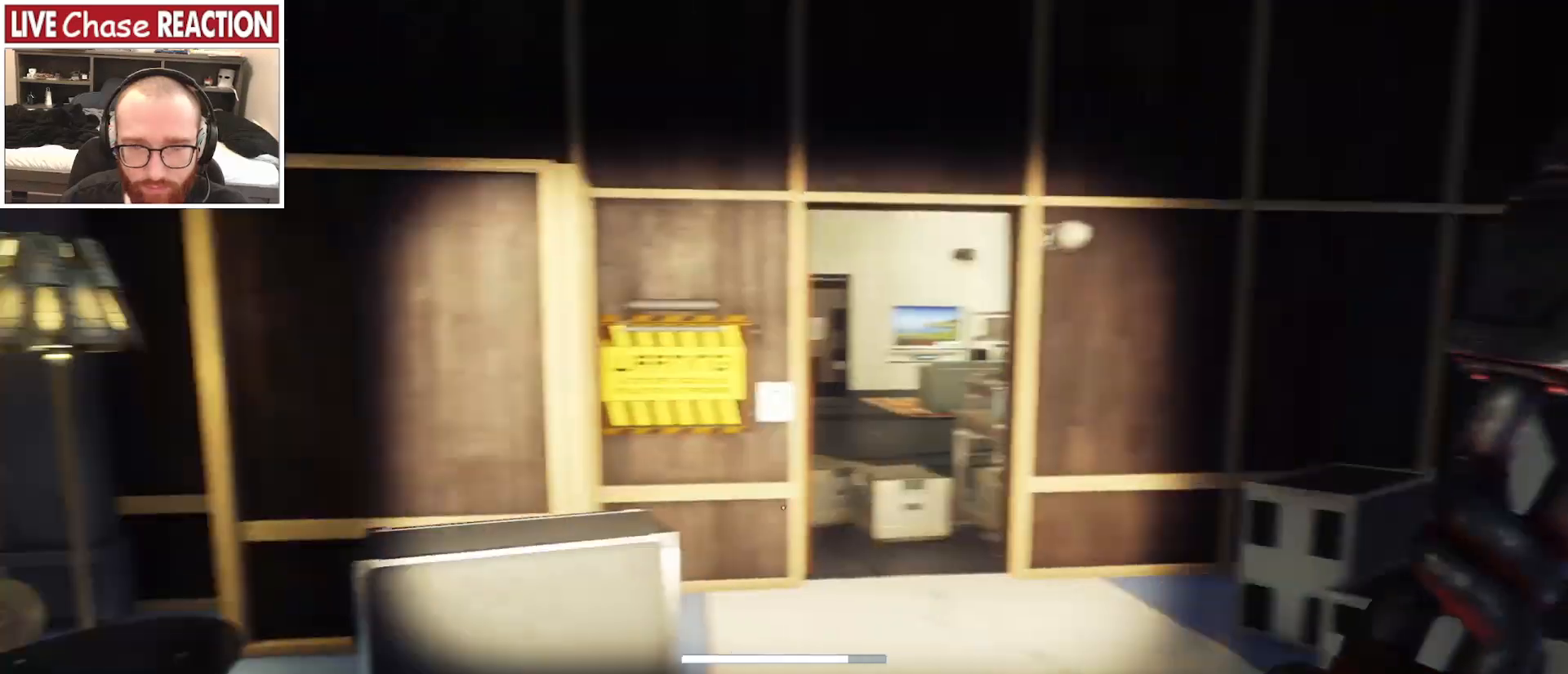
Gameplay with keyboard and mouse; each line is a JSON object with the keys and mouse buttons held at the frame after it. "events" lists presses ("down") and releases ("up") of ".", "/", "0", "1", "2", "3", "4", "5", "6", "7", "8", "9", "a", "alt_l", "alt_r", "b", "backslash", "backspace", "c", "caps_lock", "comma", "ctrl_l", "ctrl_r", "d", "e", "equals", "escape", "f", "f1", "f10", "f11", "f12", "f2", "f3", "f4", "f5", "f6", "f7", "f8", "f9", "g", "h", "i", "j", "k", "l", "lbracket", "m", "minus", "n", "o", "p", "q", "quote", "r", "rbracket", "return", "s", "semicolon", "shift_l", "shift_r", "space", "super_l", "super_r", "t", "tab", "tilde", "u", "v", "w", "x", "y", "z", "mouse_left", "mouse_wheel", "mouse_right", "mouse_mb4" and "mouse_mb5" between this image and that frame as [ms after this image, input, new state], when the widget could be followed in between. "mouse_left", "mouse_wheel", "mouse_right", "mouse_mb4", "mouse_mb5" = the "left", "wheel", "right", "mb4", "mb5" buttons of the "mouse" list. No other keys are recorded. "wheel" means that the mouse wheel is clicked or scrolled. Mouse movement is not recorded.
{"keys": ["d", "shift_l", "w"], "mouse": [], "events": [[183, "shift_l", "down"], [350, "d", "down"]]}
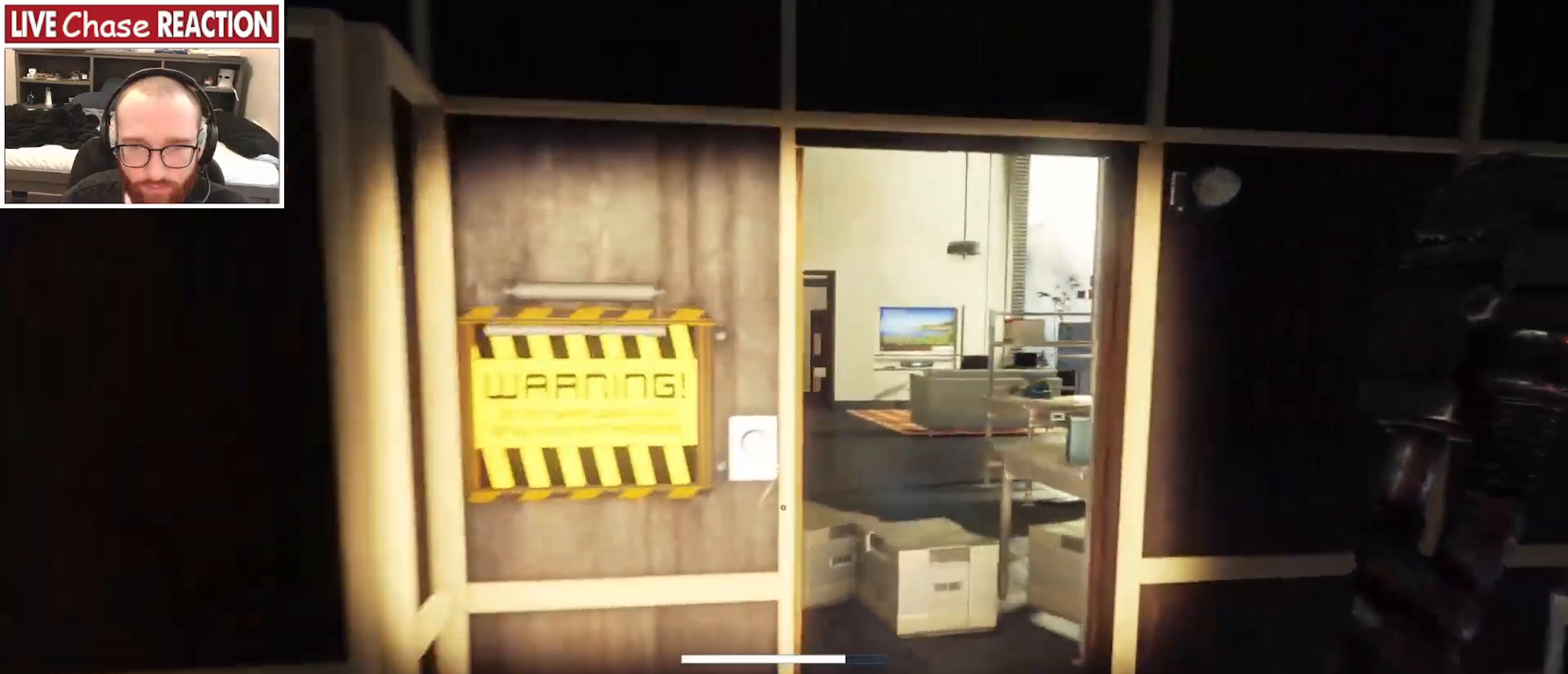
{"keys": ["shift_l", "w"], "mouse": [], "events": [[217, "d", "up"]]}
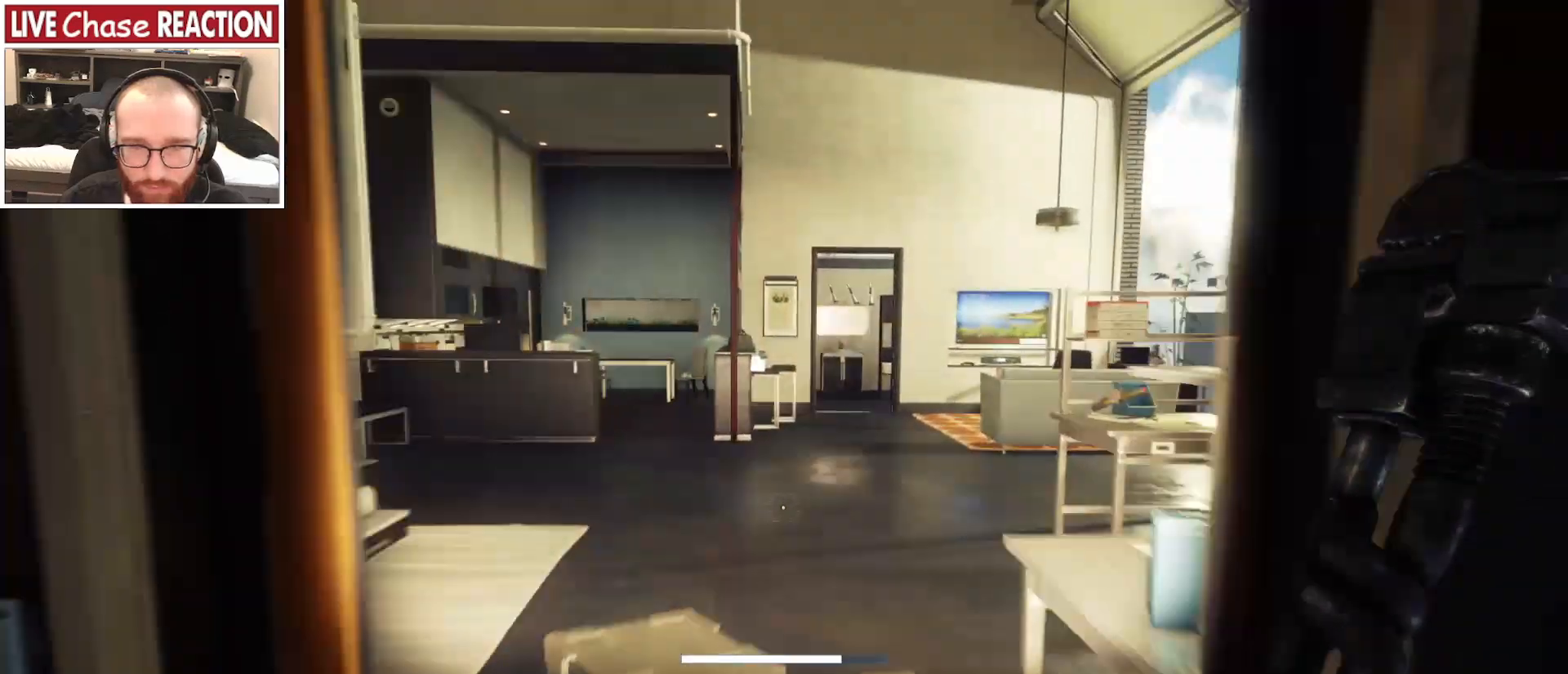
{"keys": ["shift_l", "w"], "mouse": [], "events": []}
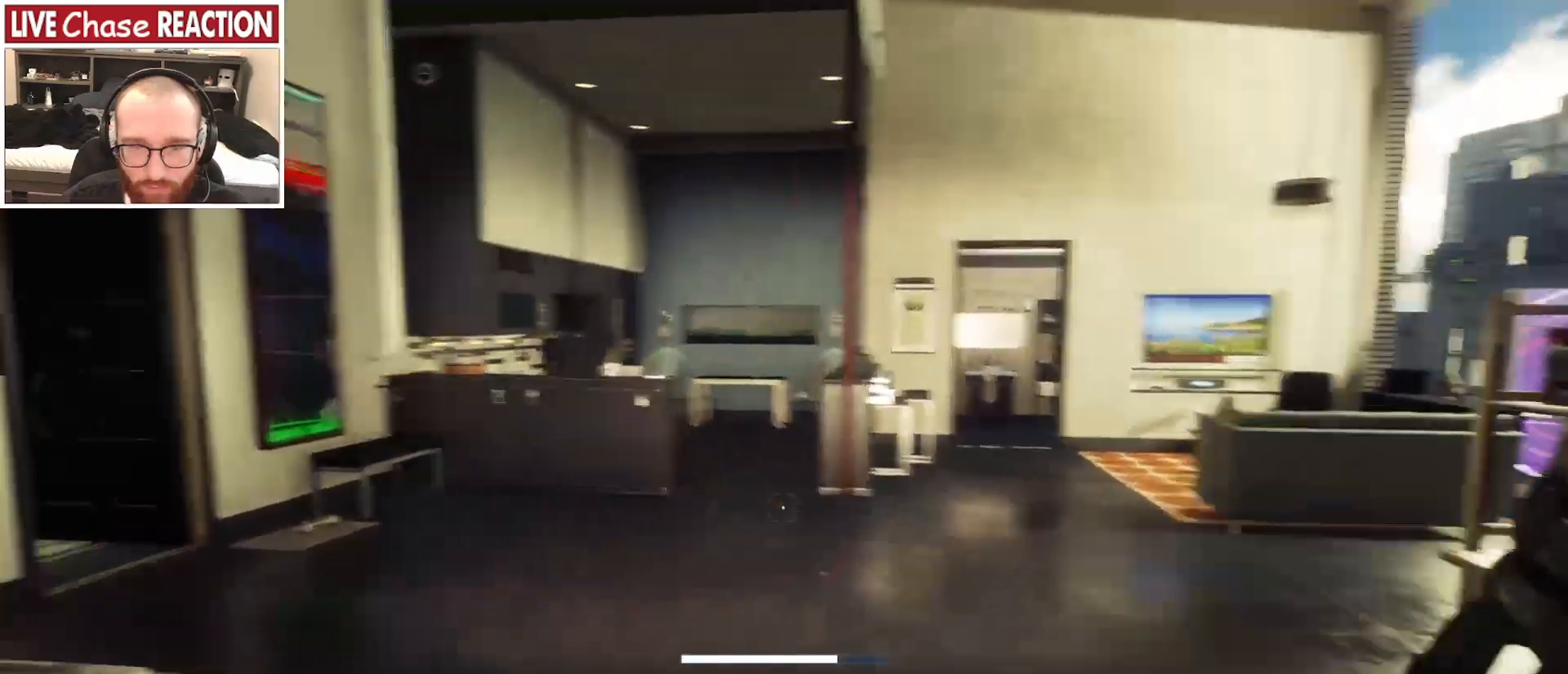
{"keys": ["shift_l", "w"], "mouse": [], "events": [[83, "d", "down"], [250, "d", "up"]]}
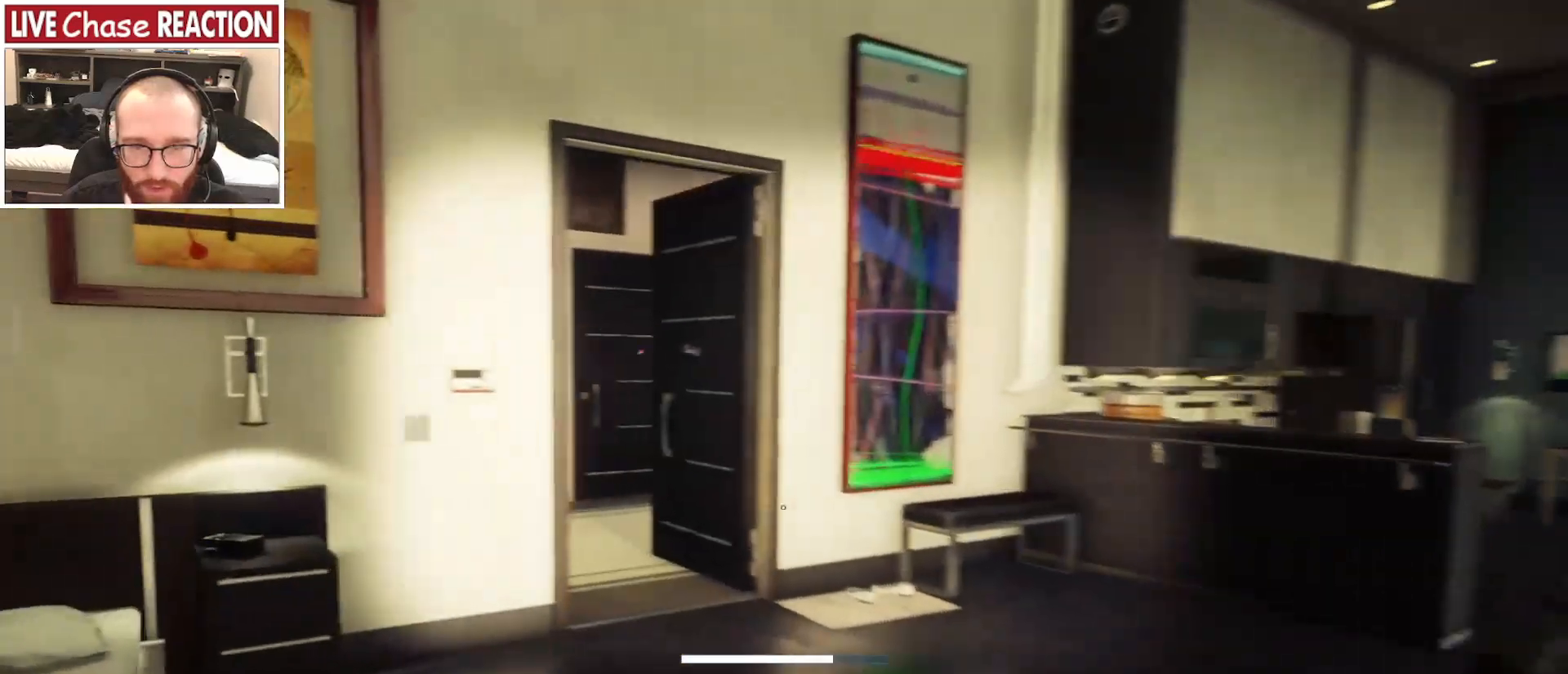
{"keys": ["shift_l", "w"], "mouse": [], "events": [[283, "d", "down"], [450, "d", "up"]]}
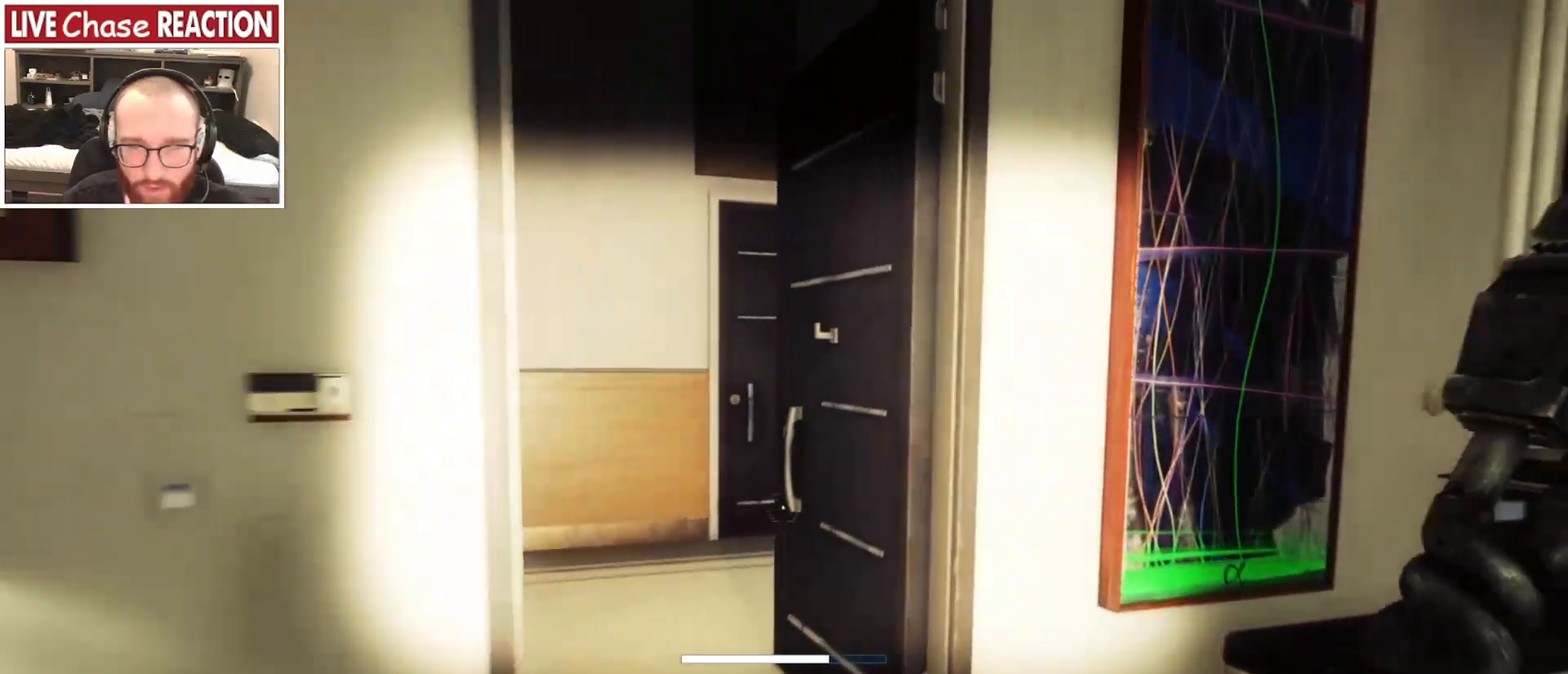
{"keys": ["d", "shift_l", "w"], "mouse": [], "events": [[467, "d", "down"]]}
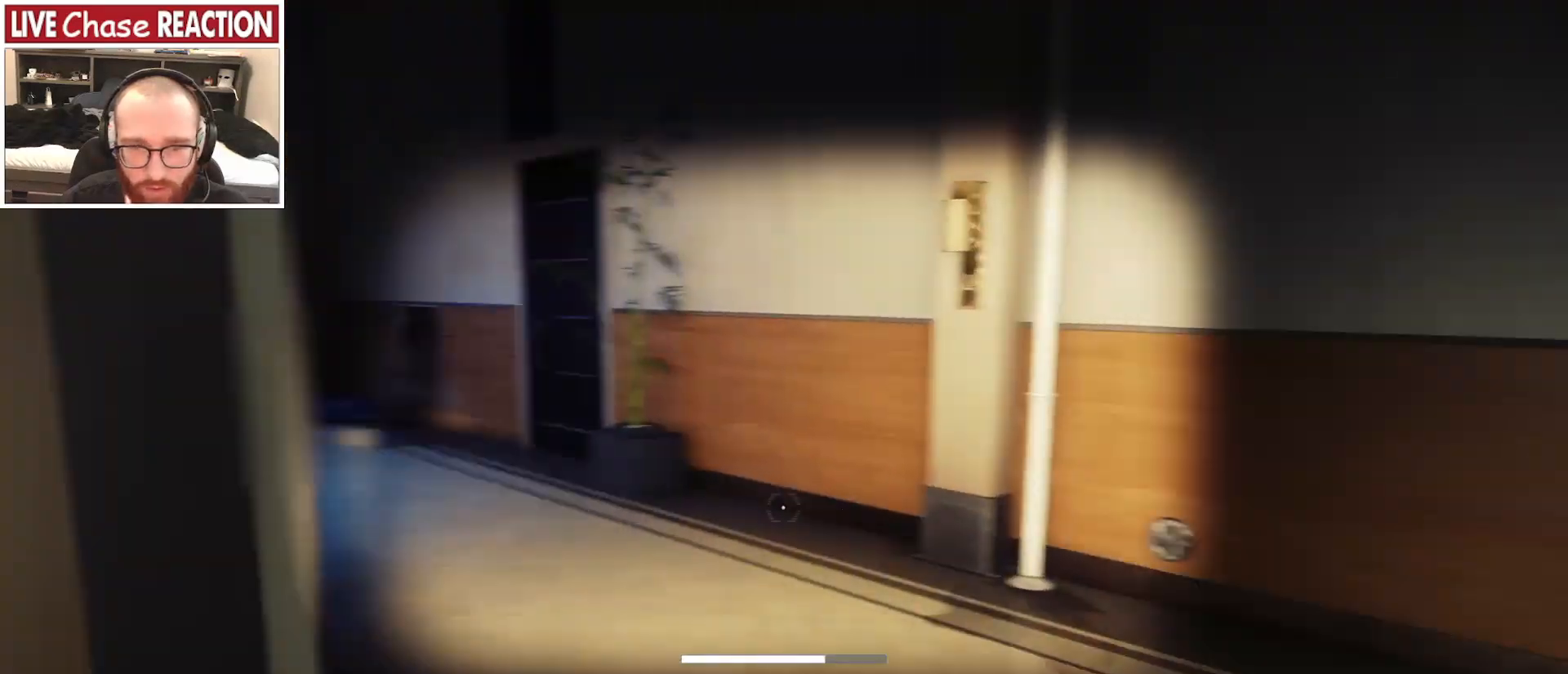
{"keys": ["d", "w"], "mouse": [], "events": [[50, "w", "up"], [100, "d", "up"], [267, "shift_l", "up"], [350, "w", "down"], [367, "d", "down"]]}
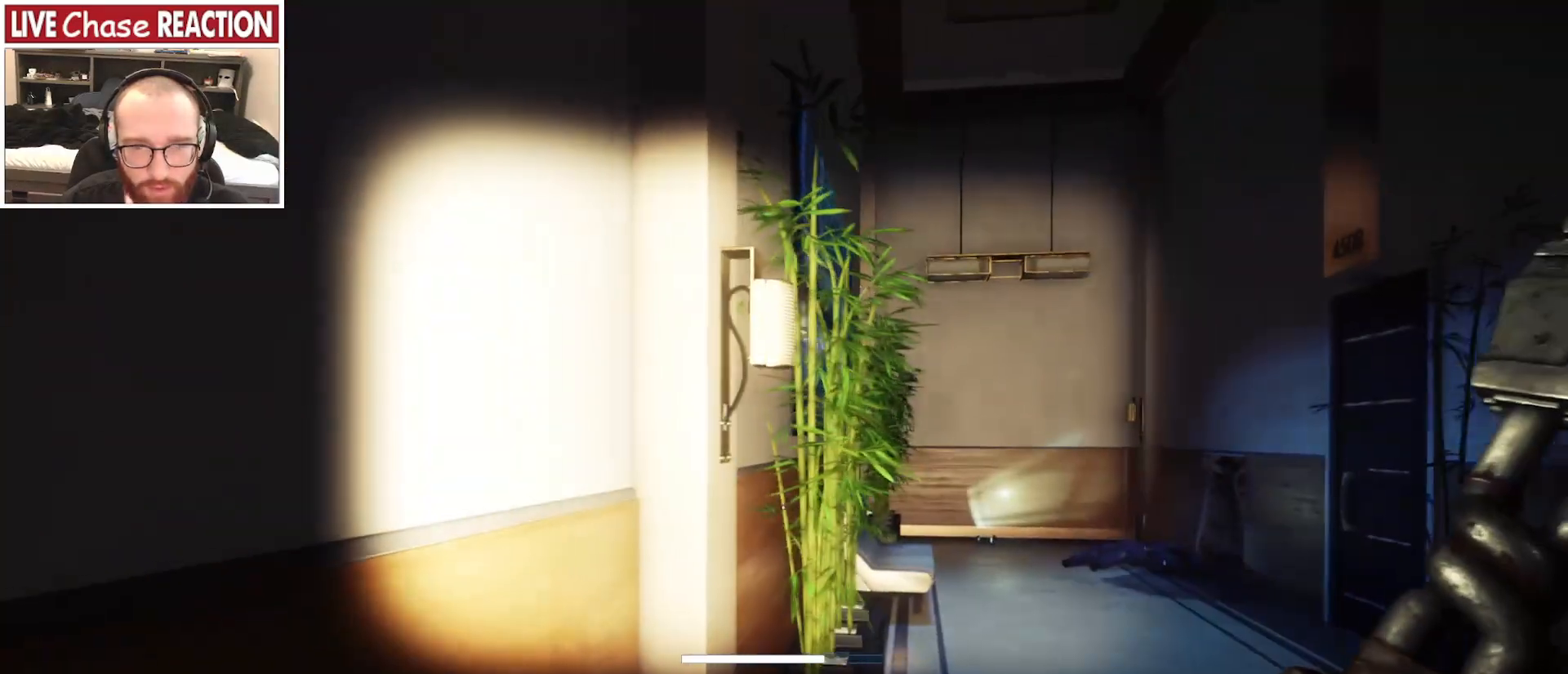
{"keys": ["d", "shift_l", "w"], "mouse": [], "events": [[117, "shift_l", "down"]]}
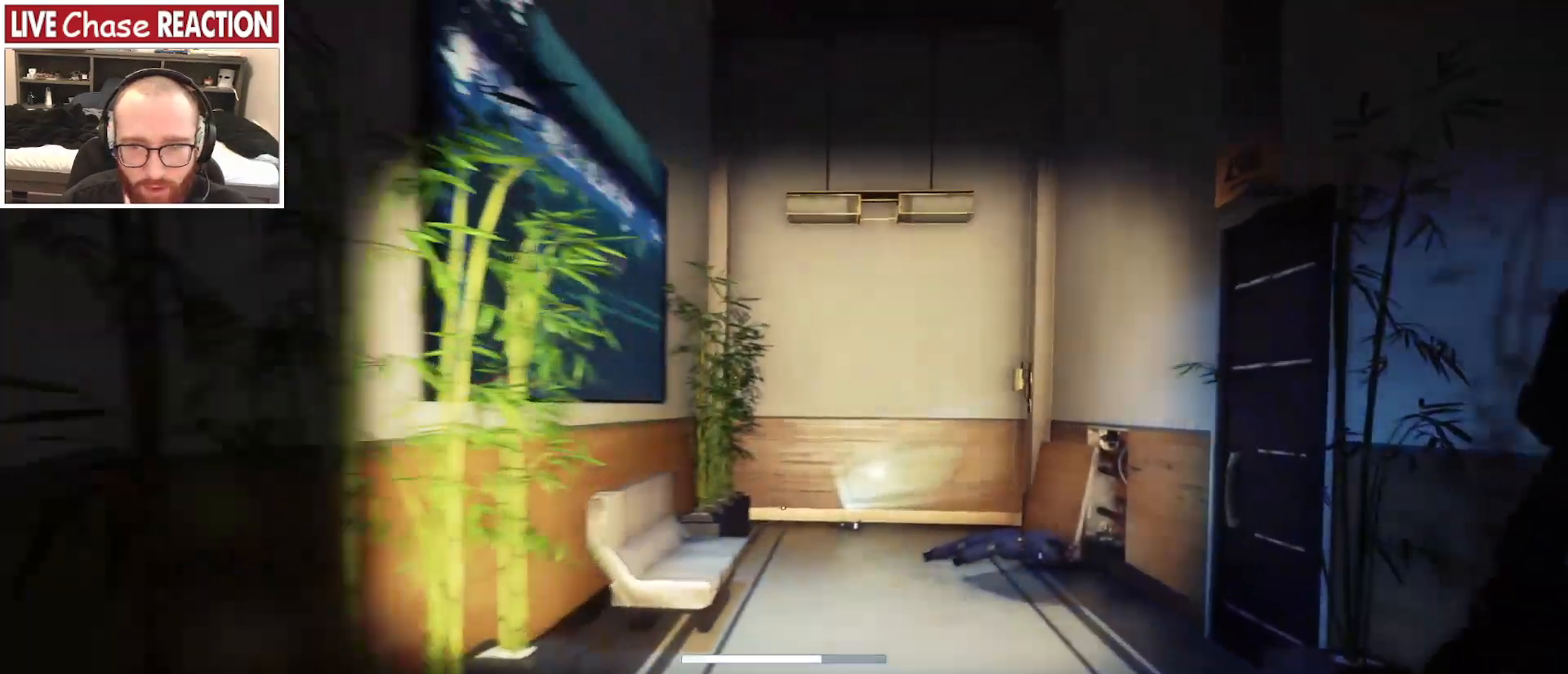
{"keys": ["s", "shift_l"], "mouse": [], "events": [[200, "d", "up"], [217, "w", "up"], [417, "s", "down"]]}
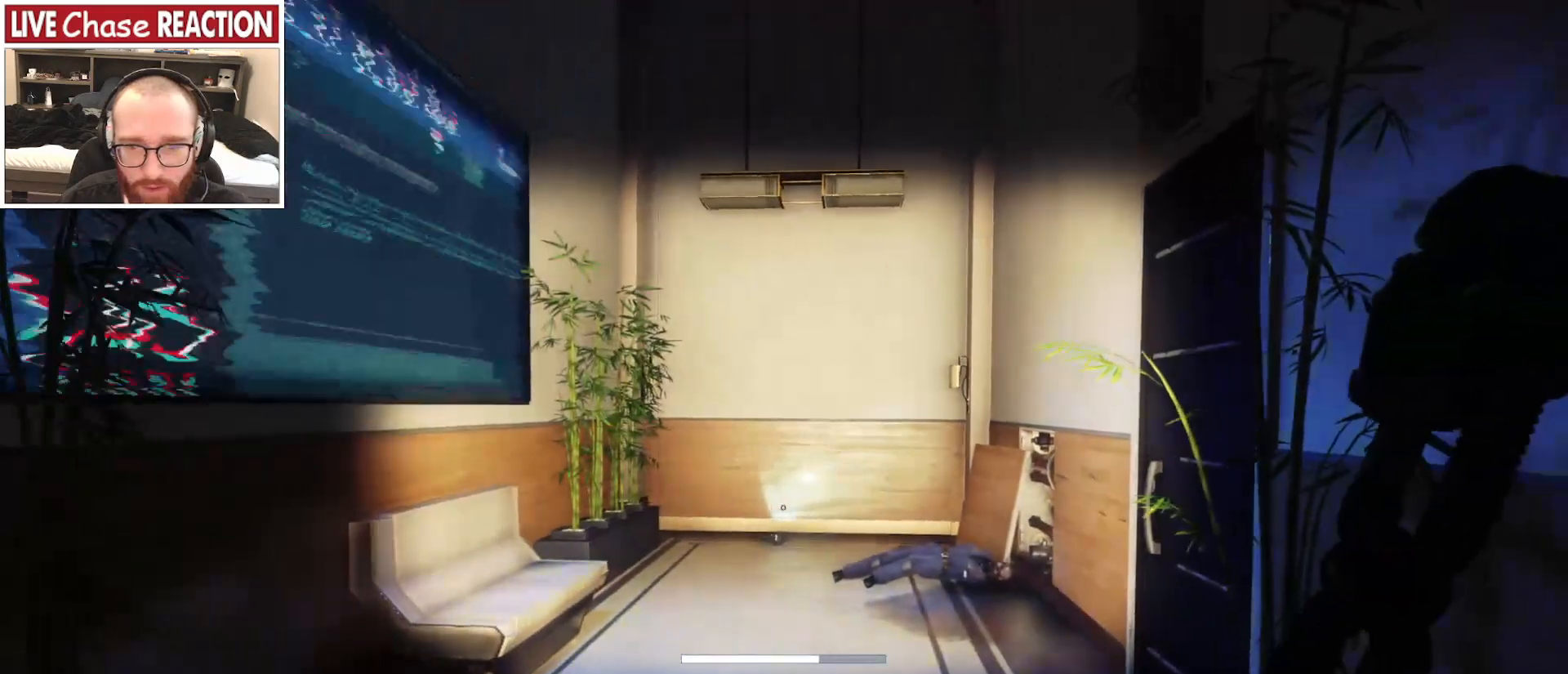
{"keys": ["a", "shift_l", "w"], "mouse": [], "events": [[50, "a", "down"], [350, "s", "up"], [467, "w", "down"]]}
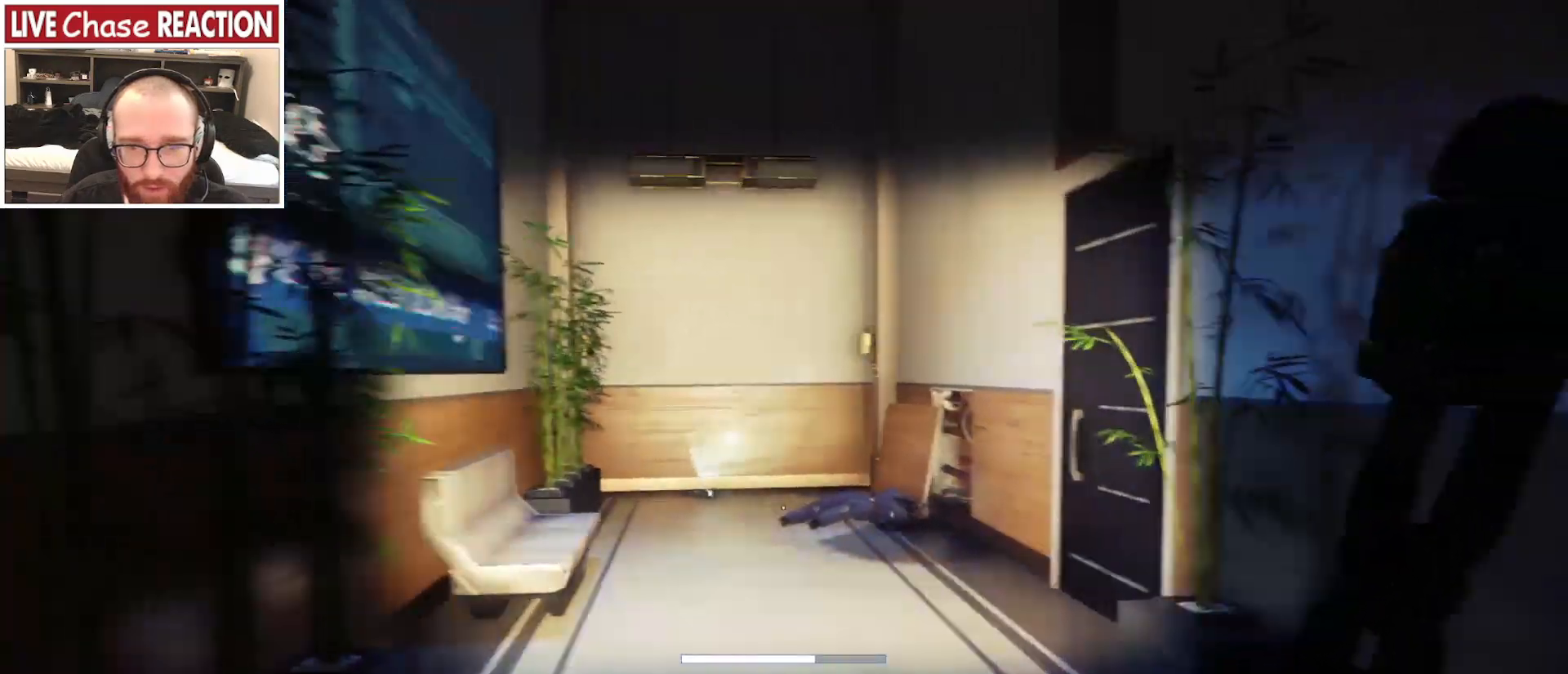
{"keys": ["a", "shift_l", "w"], "mouse": [], "events": []}
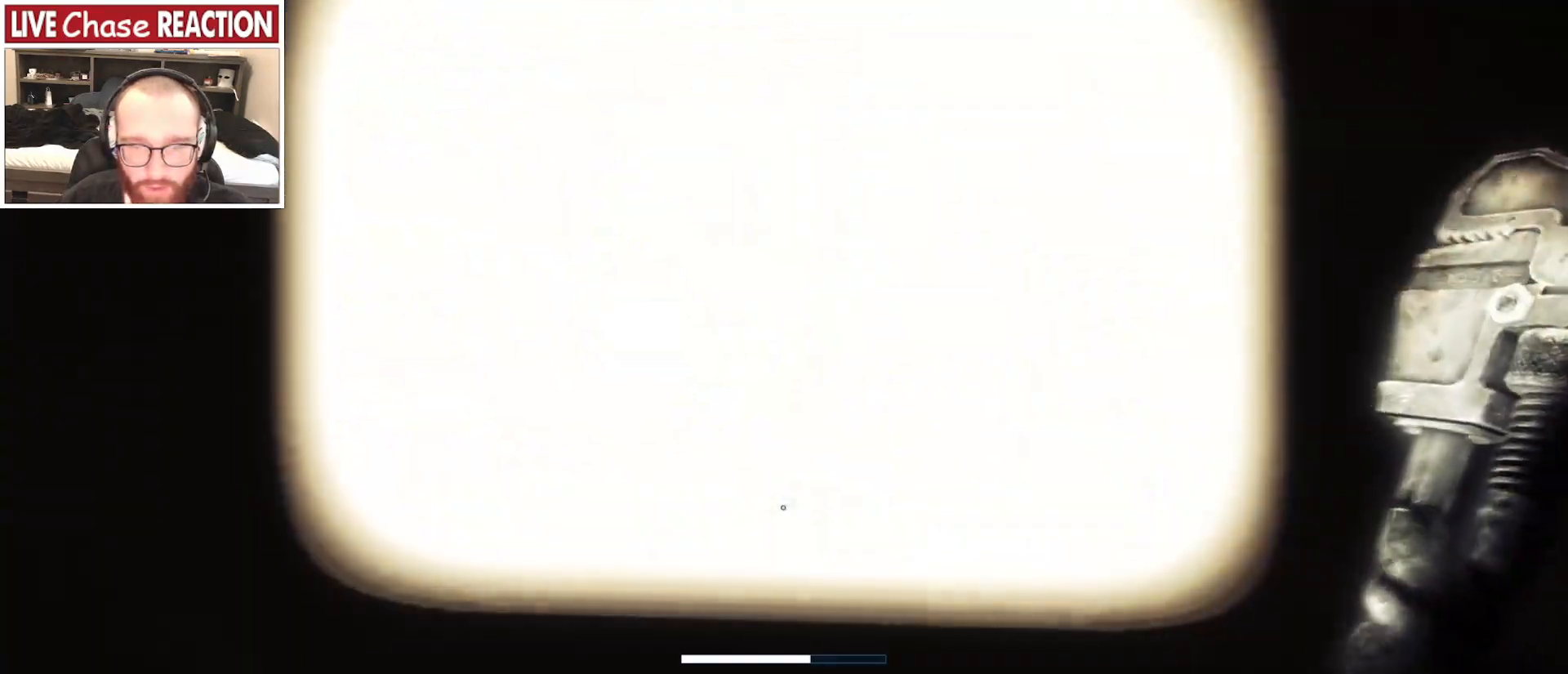
{"keys": ["a", "s", "shift_l"], "mouse": [], "events": [[233, "w", "up"], [433, "s", "down"]]}
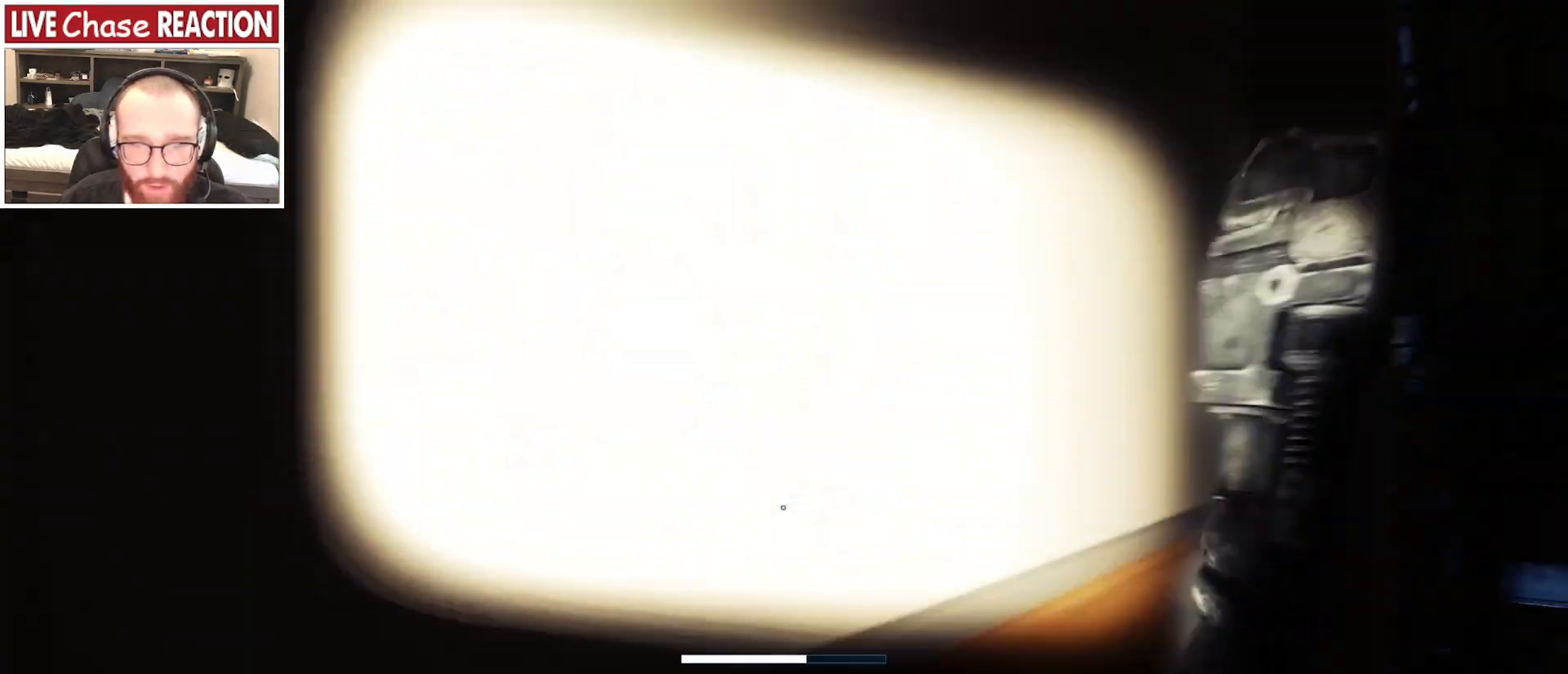
{"keys": ["a"], "mouse": [], "events": [[133, "a", "up"], [150, "shift_l", "up"], [233, "shift_l", "down"], [283, "shift_l", "up"], [383, "a", "down"], [417, "s", "up"]]}
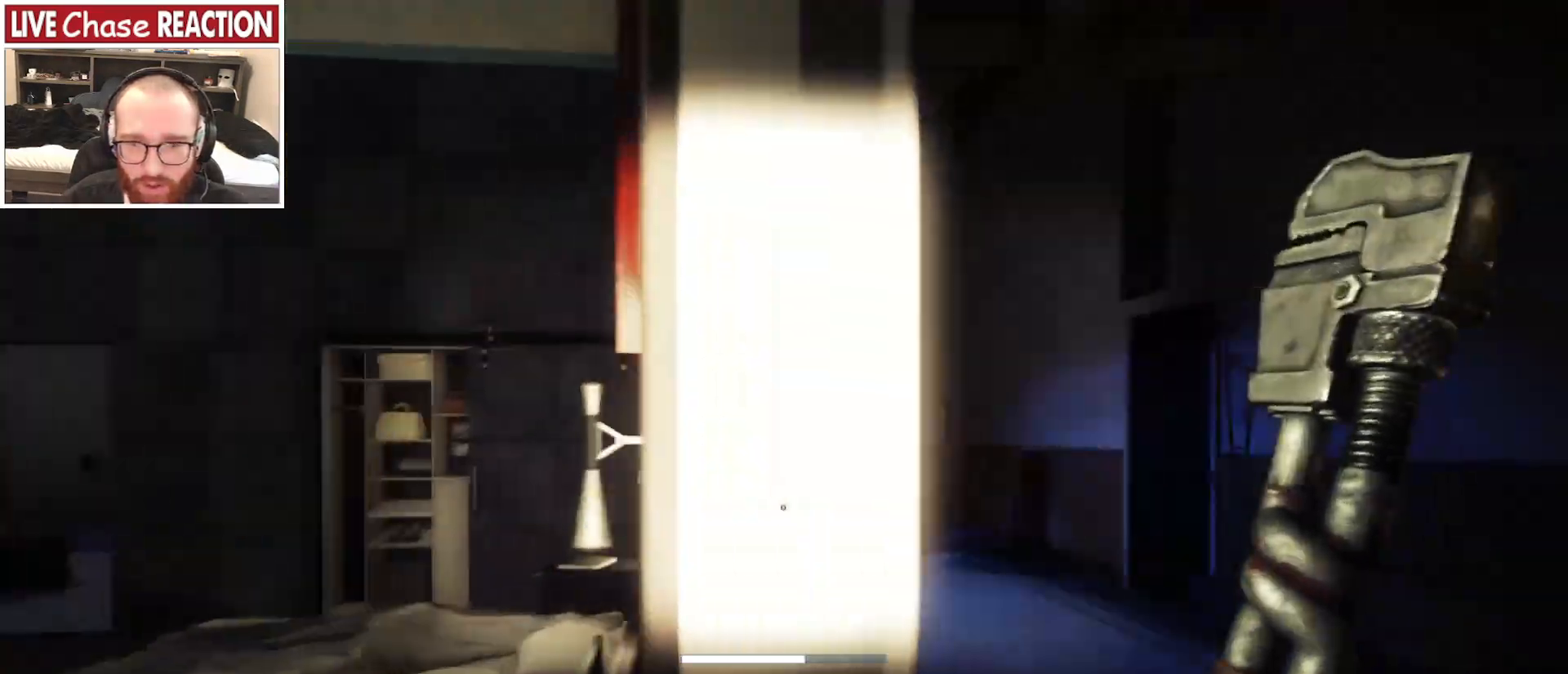
{"keys": ["a", "shift_l", "w"], "mouse": [], "events": [[33, "w", "down"], [217, "shift_l", "down"]]}
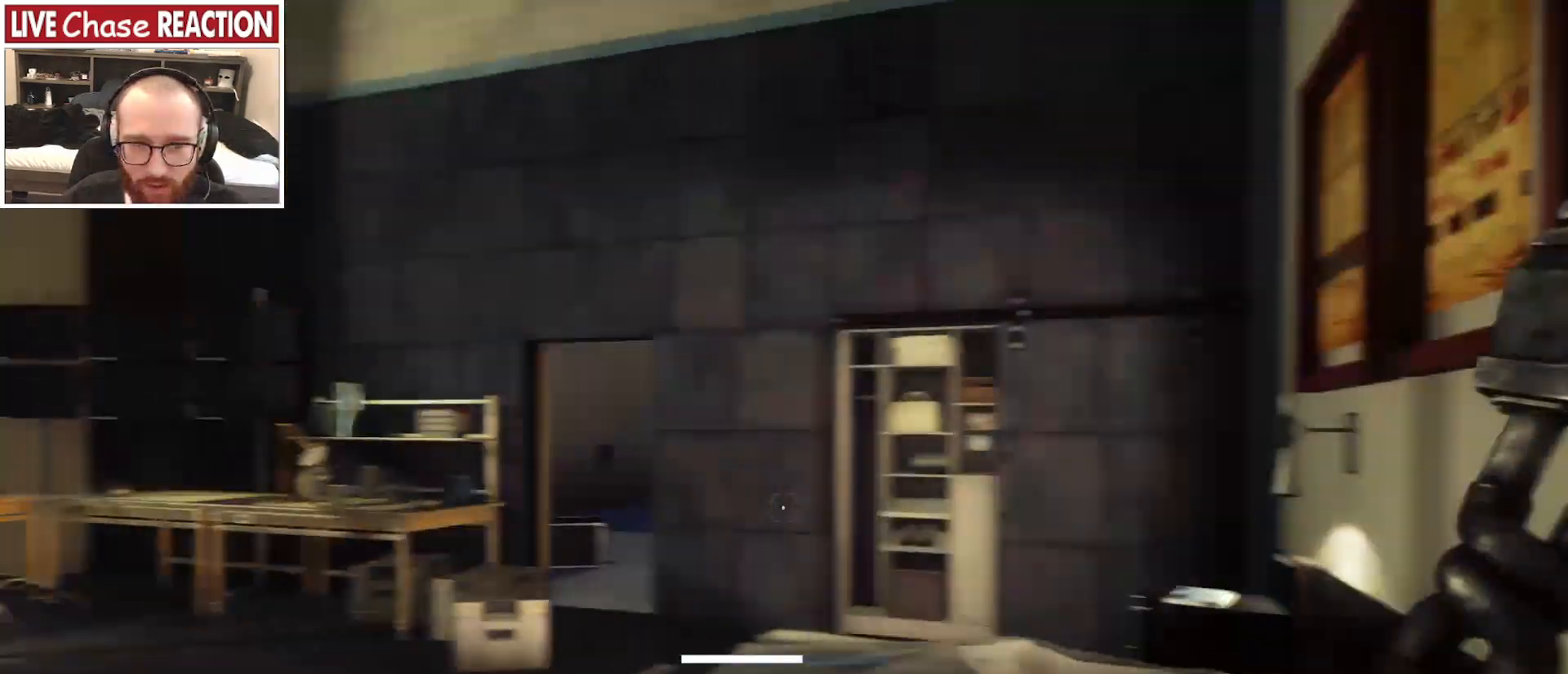
{"keys": ["shift_l", "w"], "mouse": [], "events": [[467, "a", "up"]]}
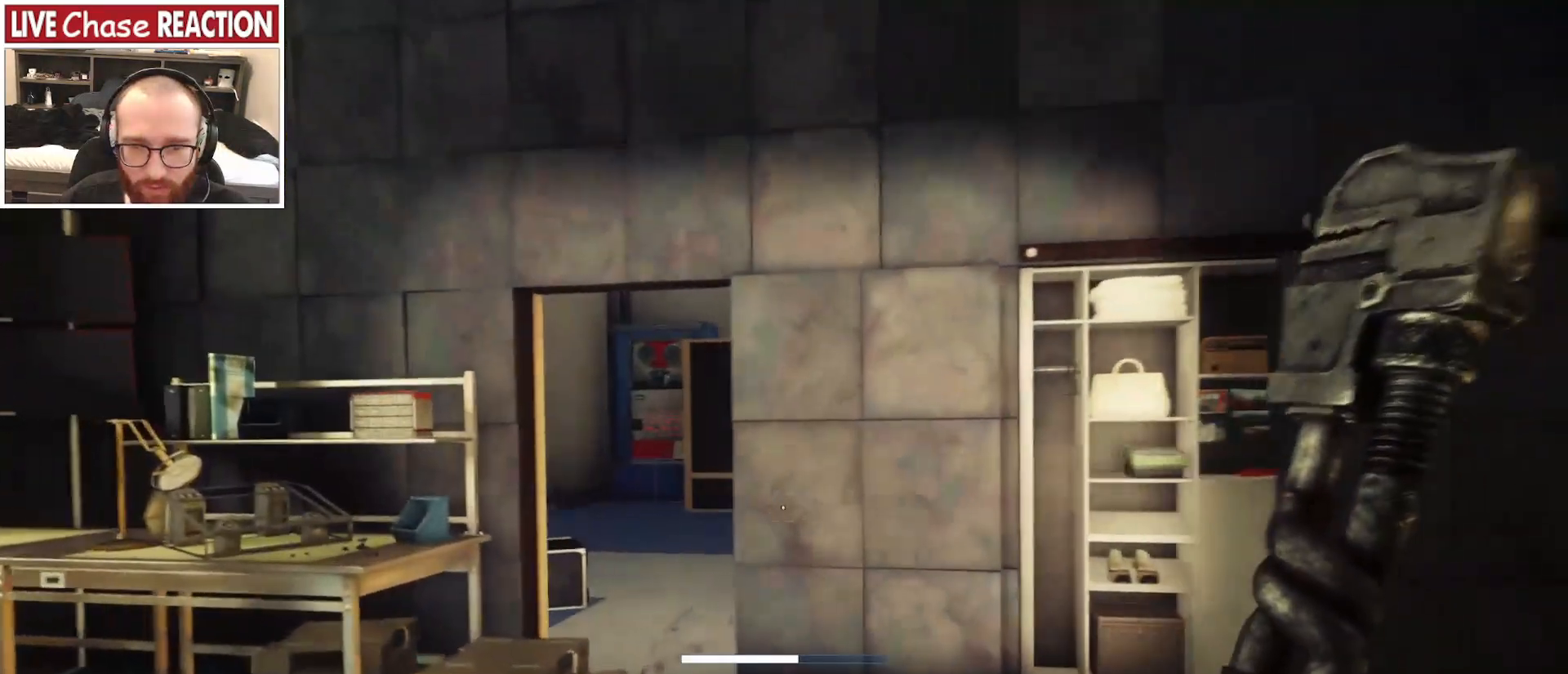
{"keys": ["a", "shift_l", "w"], "mouse": [], "events": [[433, "a", "down"]]}
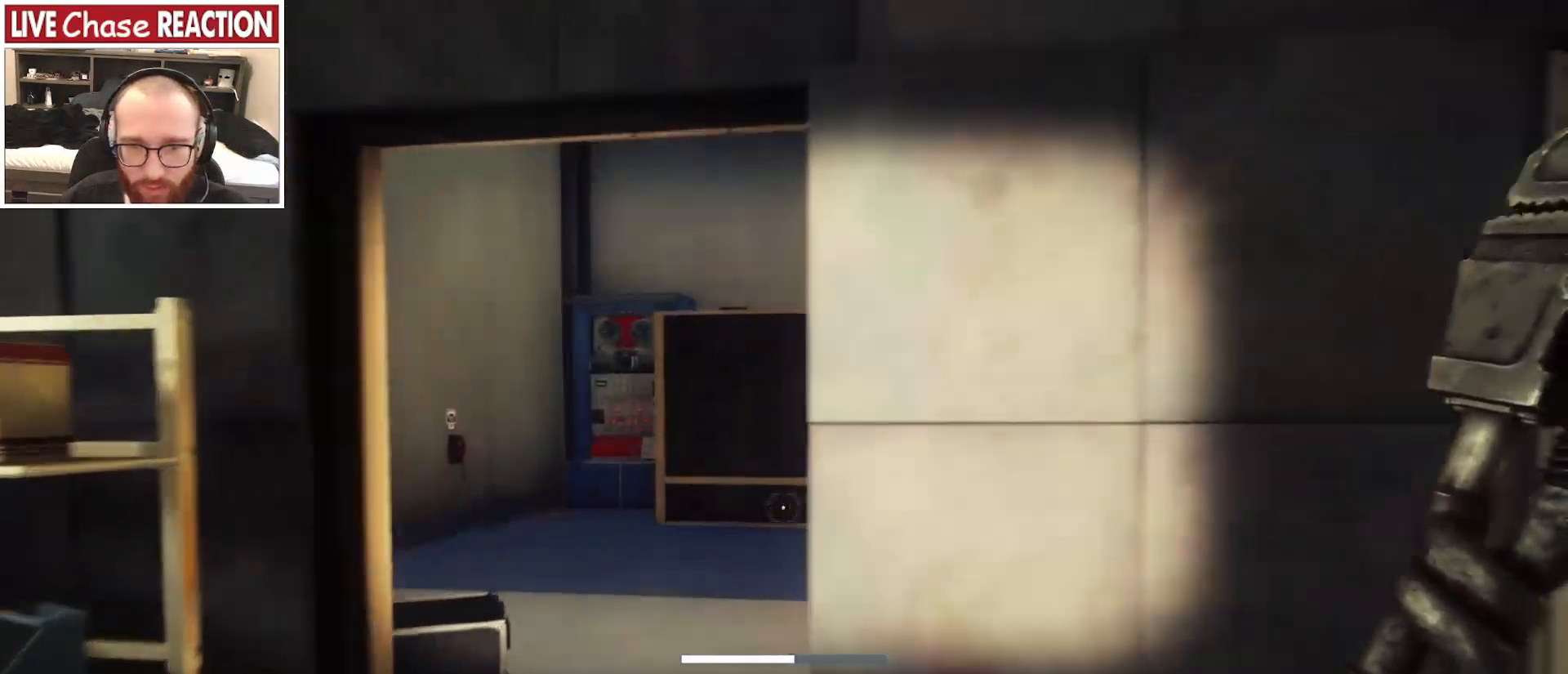
{"keys": ["a", "shift_l", "w"], "mouse": [], "events": []}
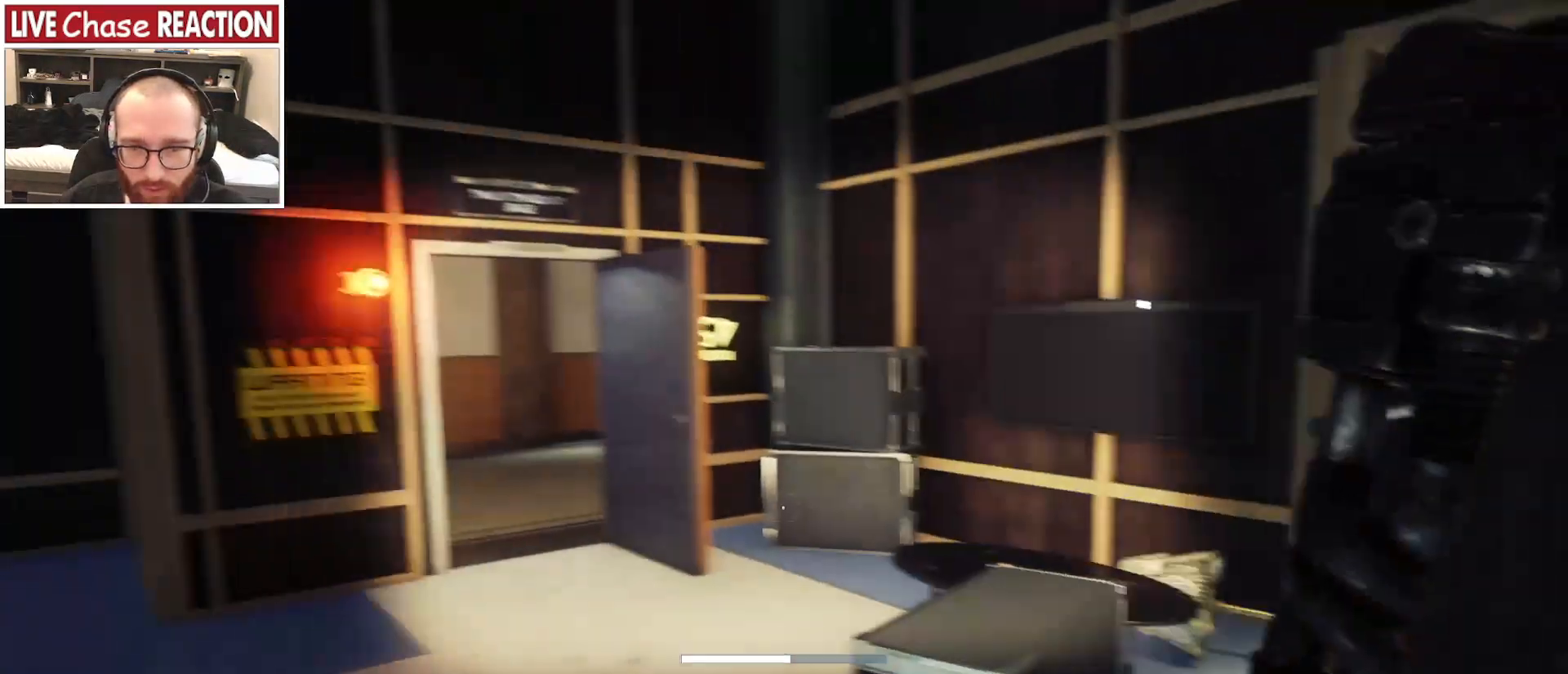
{"keys": ["a", "shift_l", "w"], "mouse": [], "events": []}
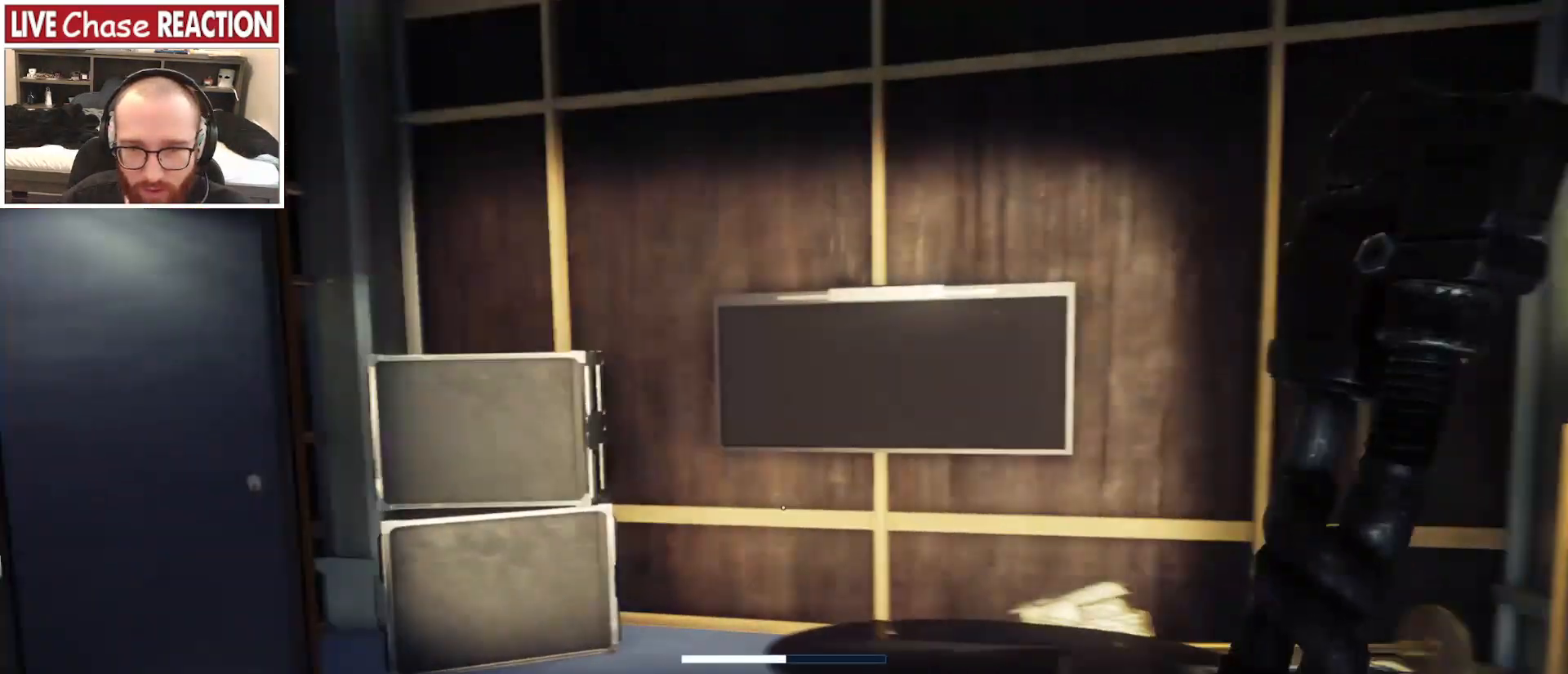
{"keys": ["a", "shift_l"], "mouse": [], "events": [[200, "a", "up"], [367, "a", "down"], [417, "w", "up"]]}
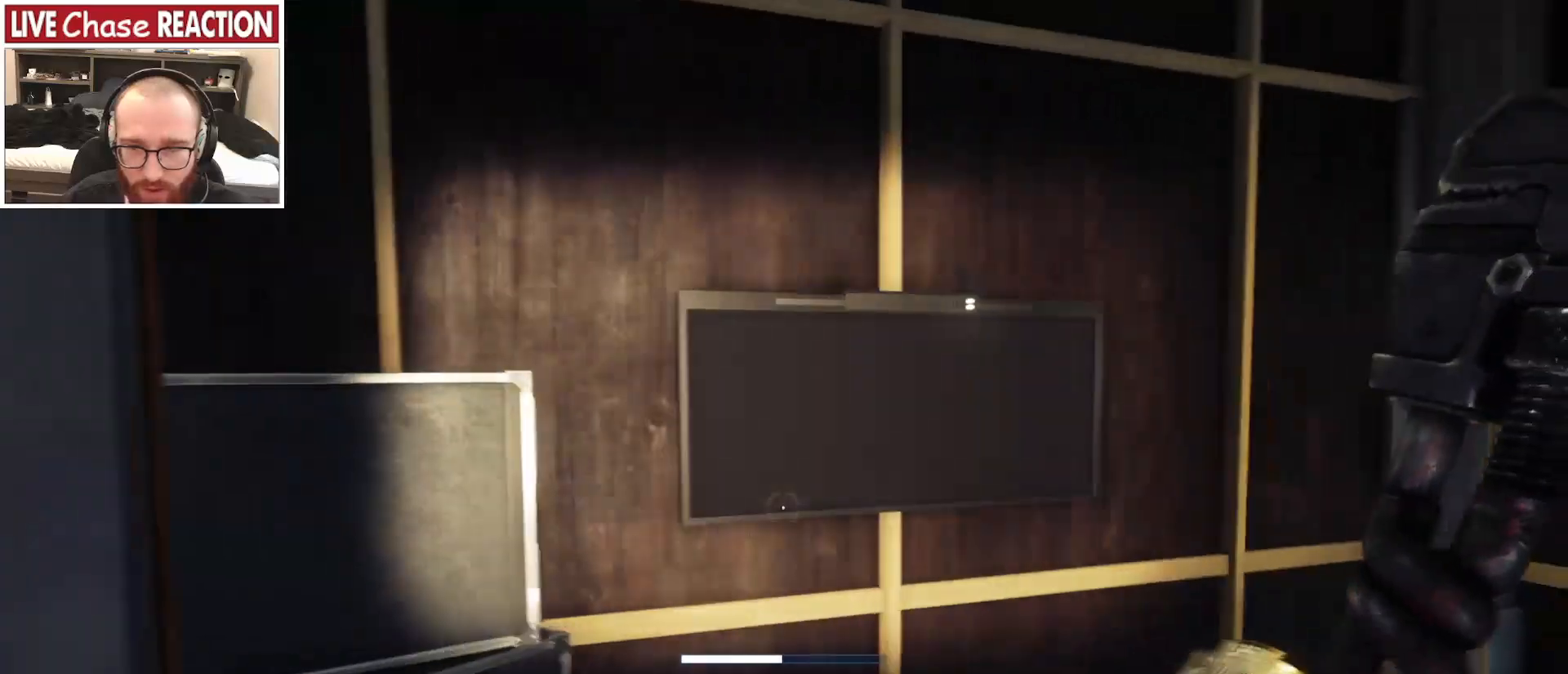
{"keys": ["a", "s"], "mouse": [], "events": [[17, "s", "down"], [17, "shift_l", "up"], [200, "s", "up"], [417, "s", "down"]]}
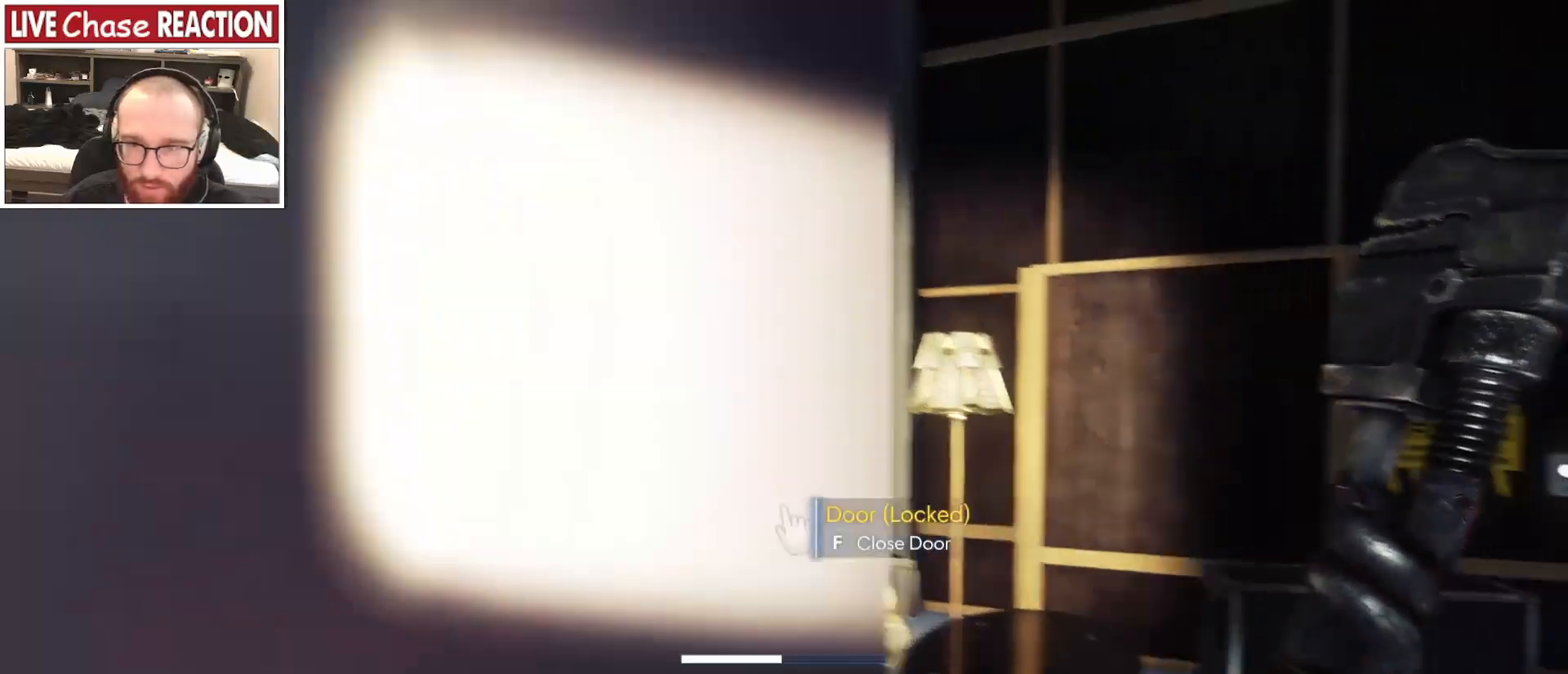
{"keys": ["a", "w"], "mouse": [], "events": [[317, "s", "up"], [450, "w", "down"]]}
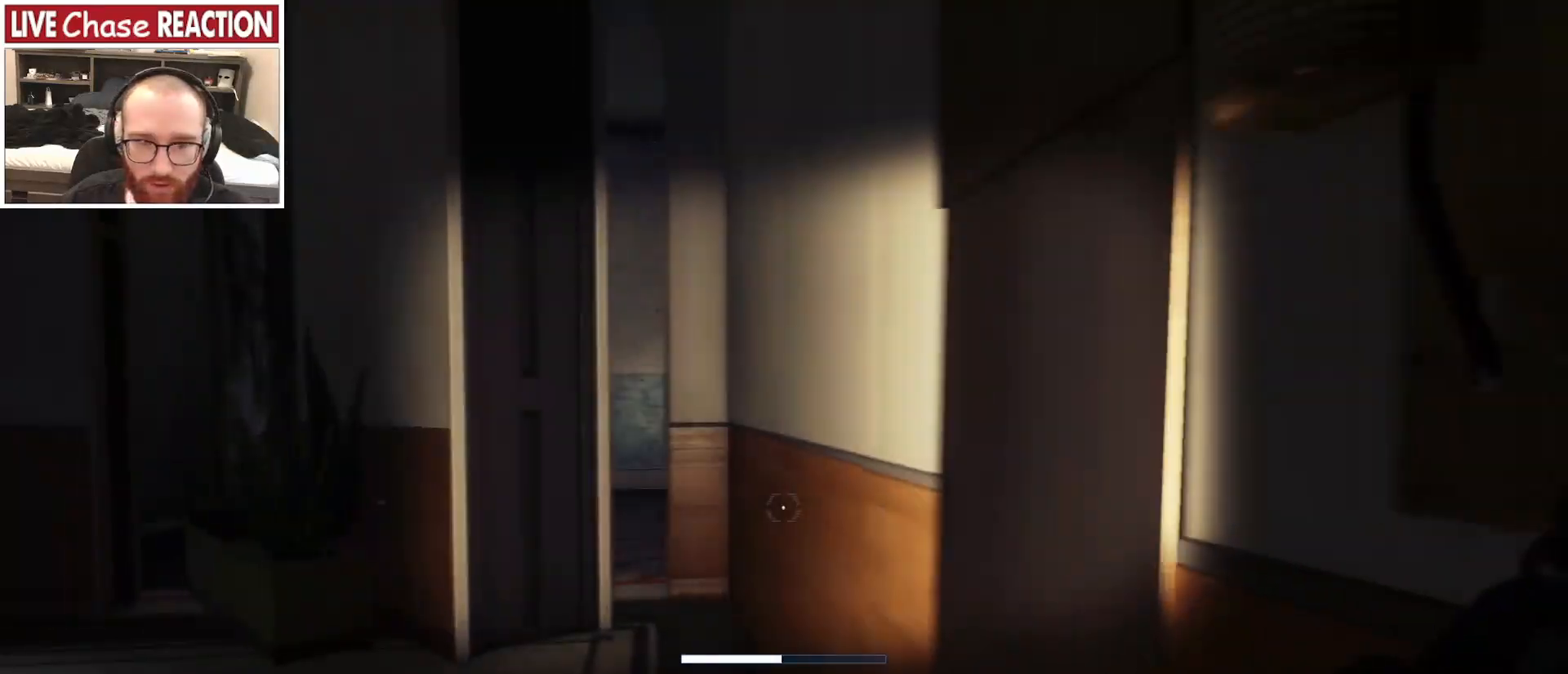
{"keys": ["w"], "mouse": [], "events": [[417, "a", "up"]]}
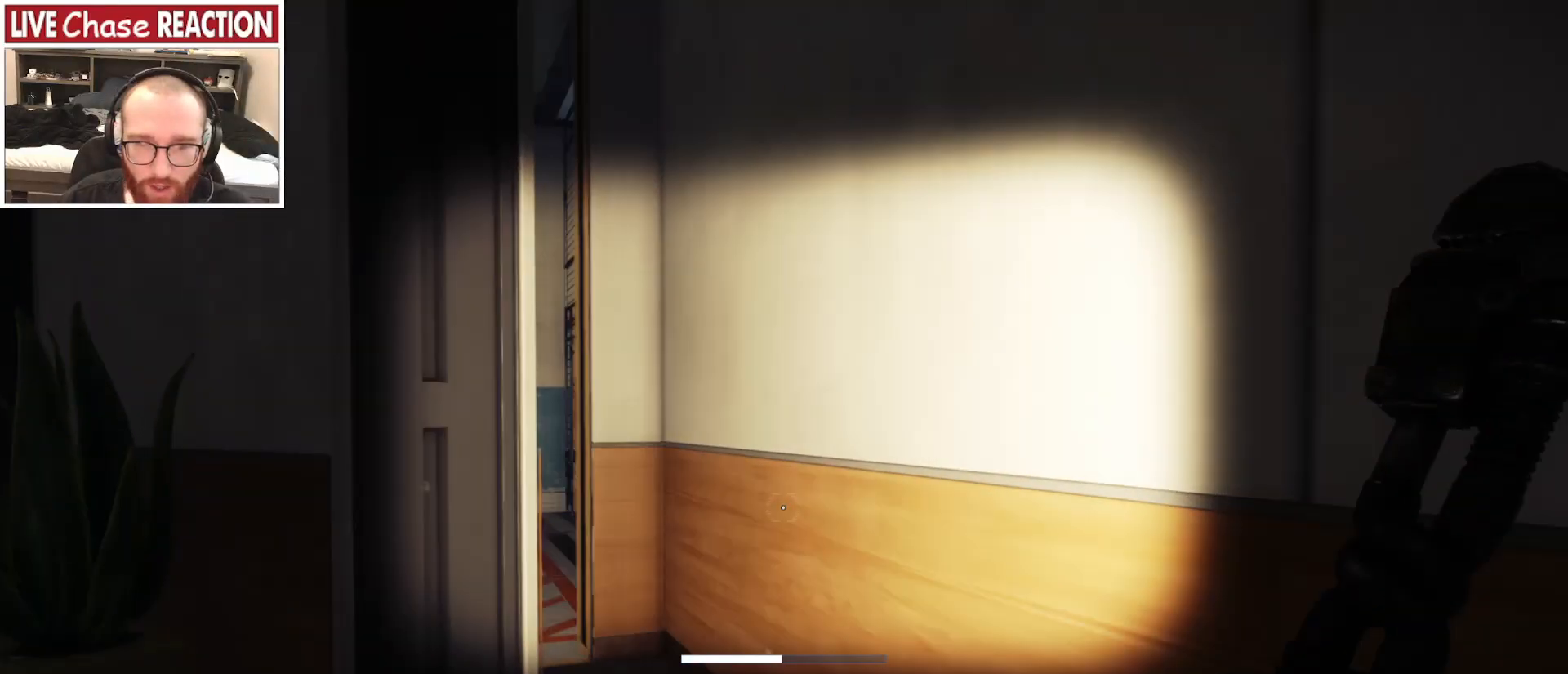
{"keys": ["shift_l", "w"], "mouse": [], "events": [[233, "shift_l", "down"]]}
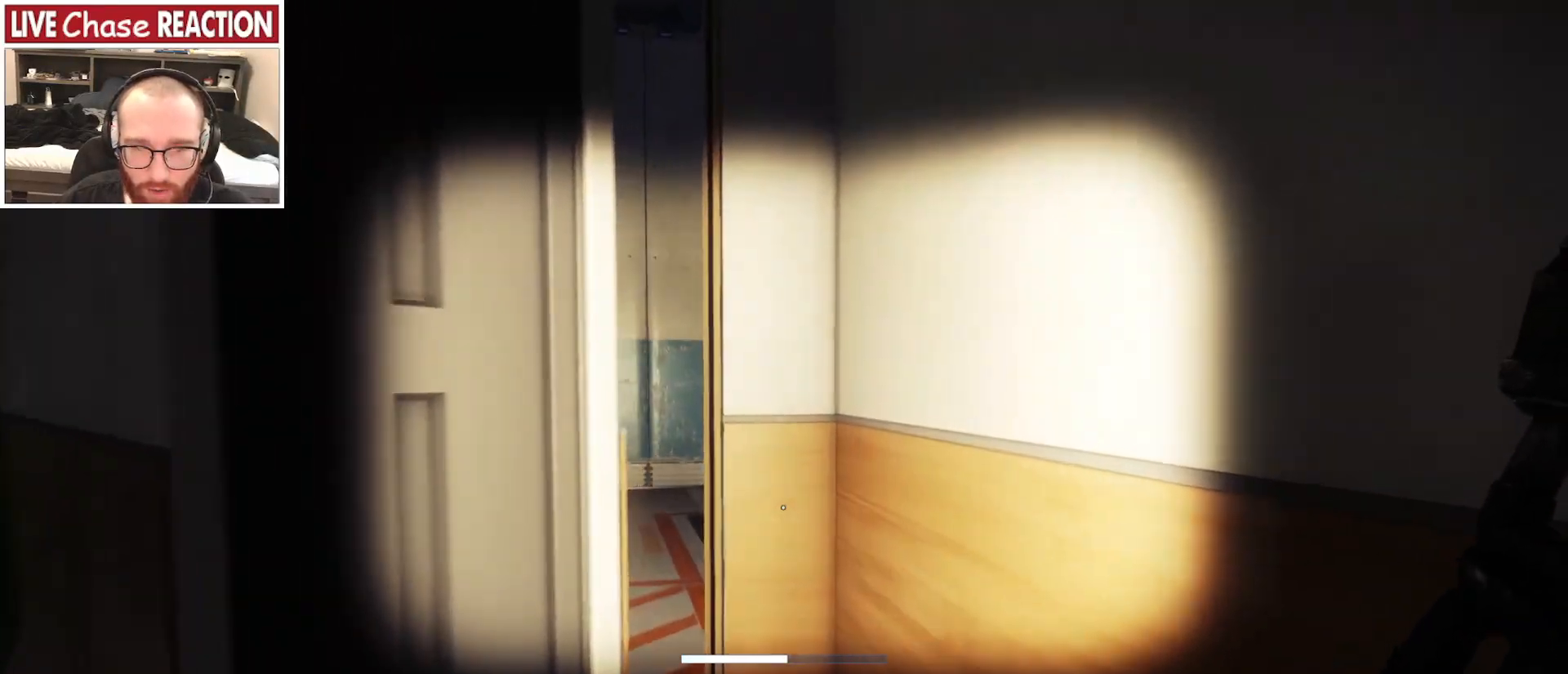
{"keys": ["a", "w"], "mouse": [], "events": [[200, "a", "down"], [250, "shift_l", "up"]]}
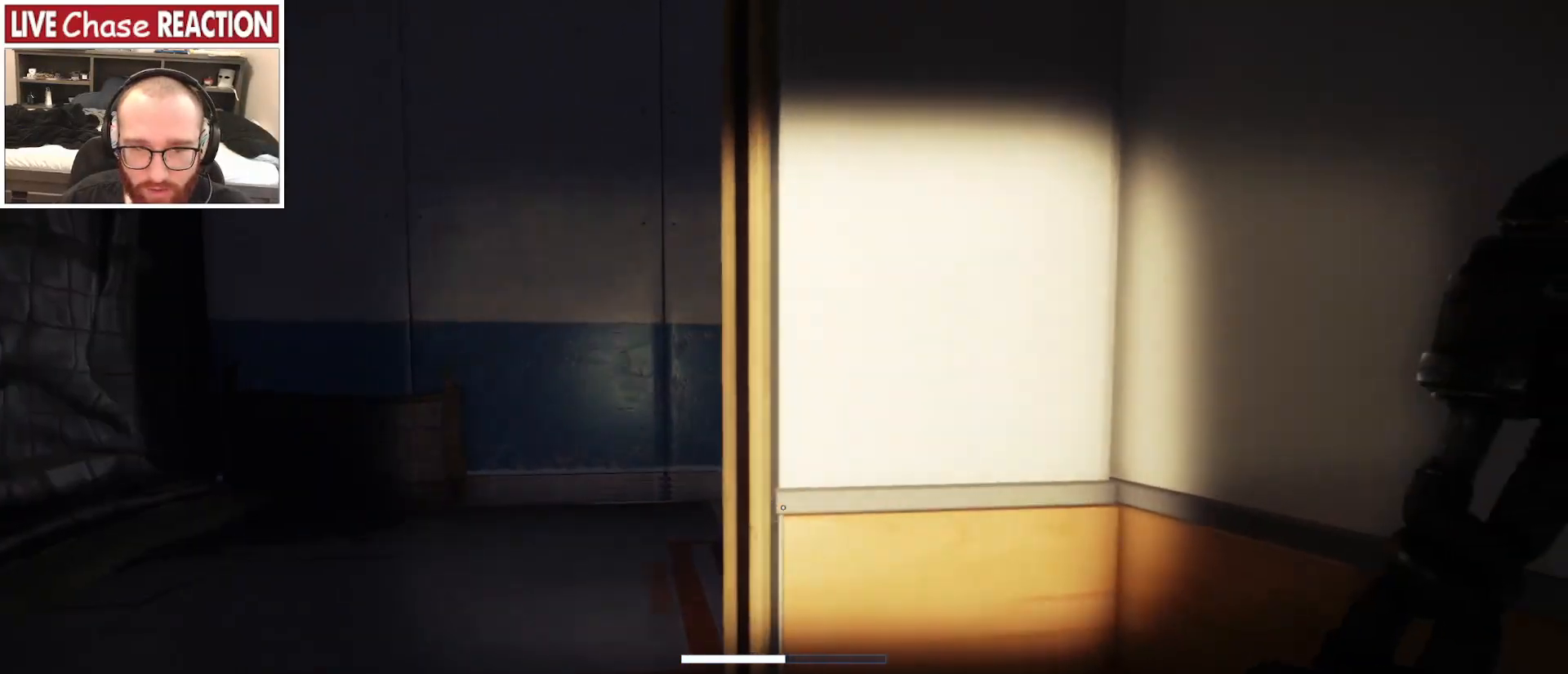
{"keys": ["a", "w"], "mouse": [], "events": []}
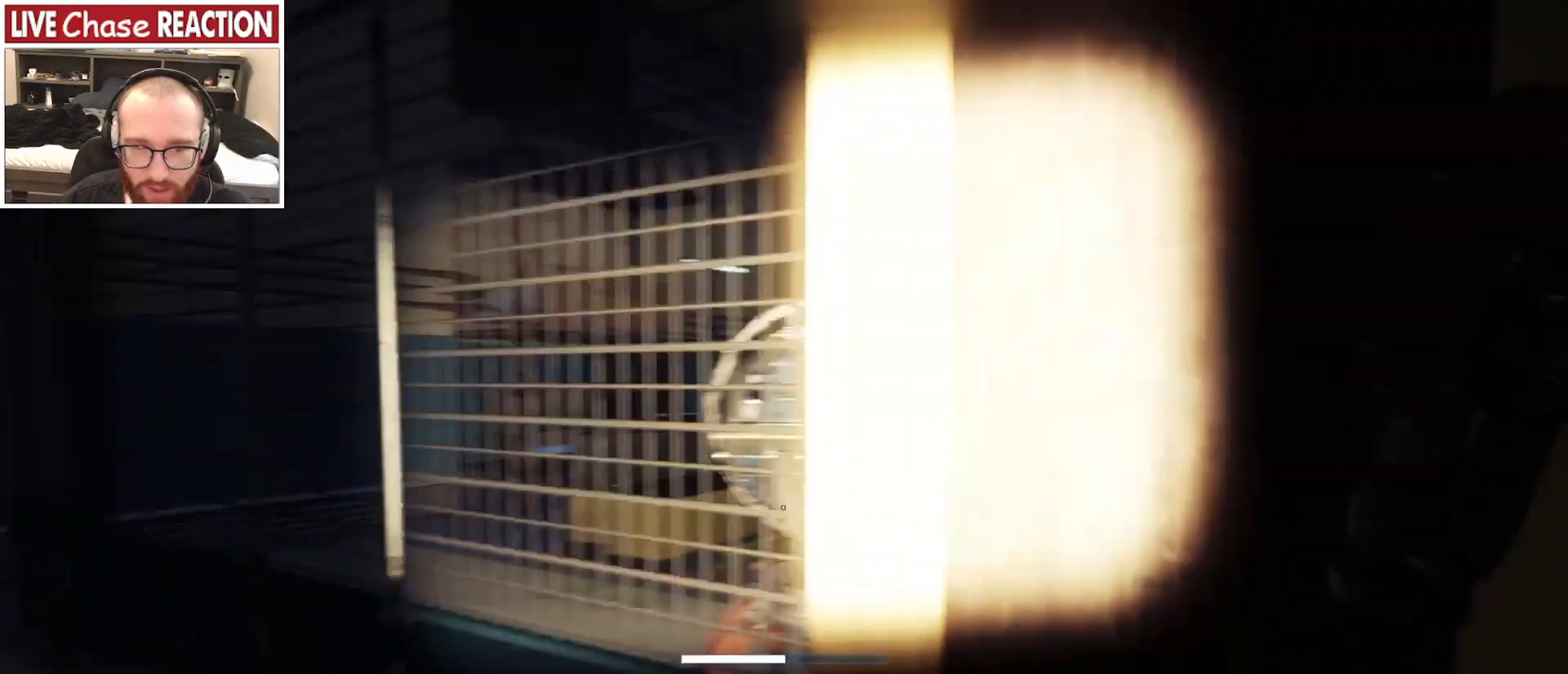
{"keys": ["d"], "mouse": [], "events": [[33, "w", "up"], [267, "a", "up"], [367, "d", "down"]]}
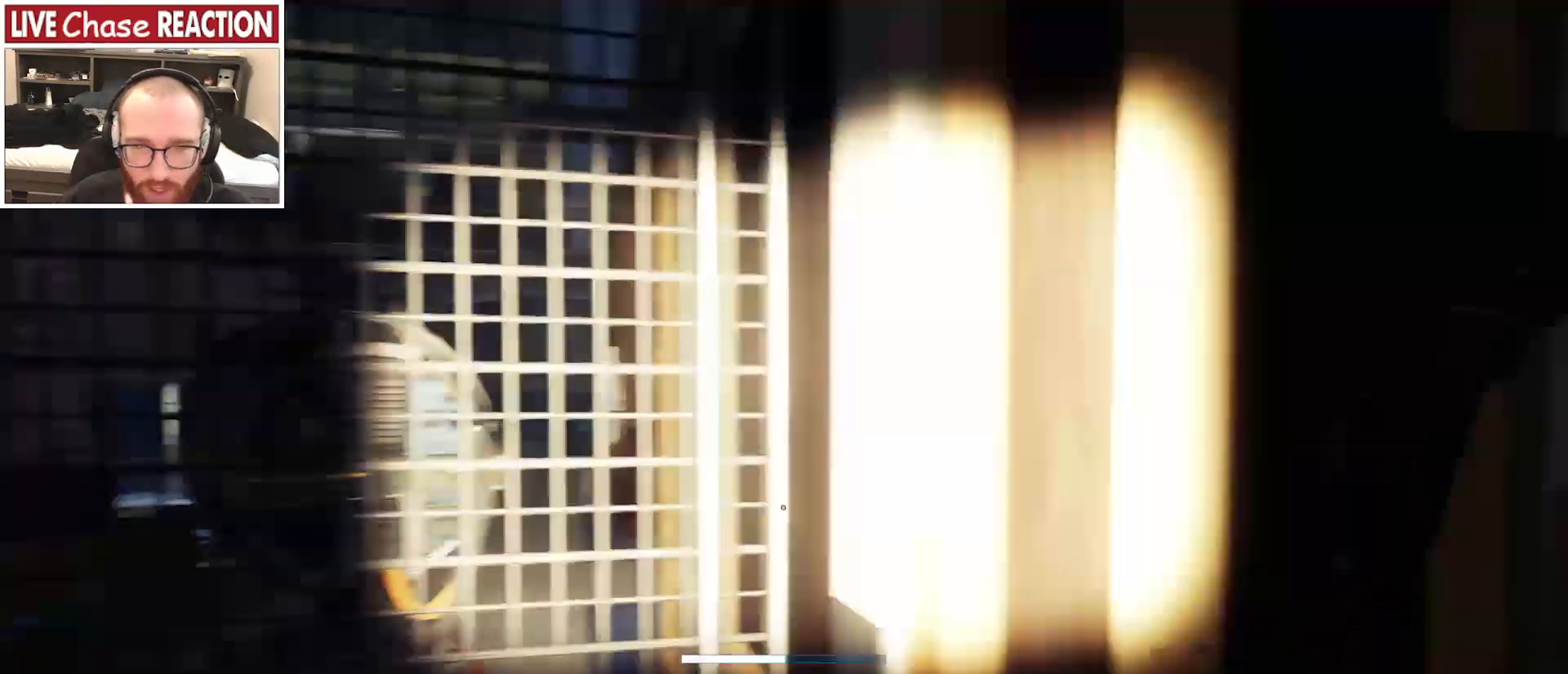
{"keys": ["w"], "mouse": [], "events": [[33, "w", "down"], [267, "d", "up"]]}